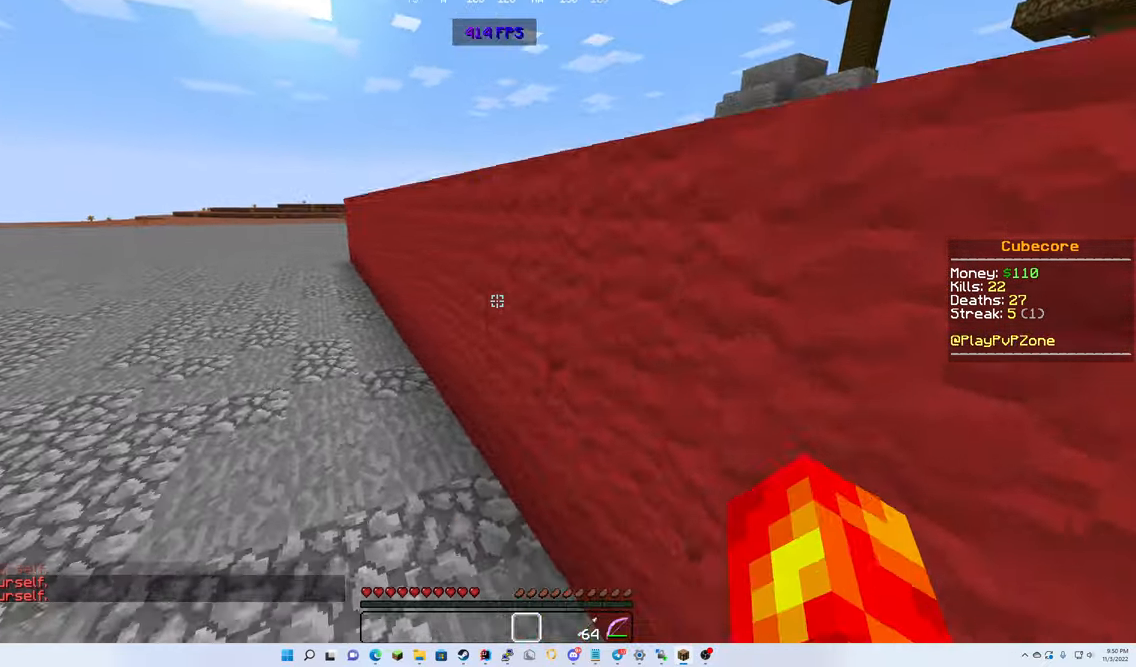
Gameplay with keyboard and mouse; each line is a JSON object with the keys and mouse buttons held at the frame after it. "events" lists presses ("down") and releases ("up") of "down", "left", "right", "up", "mouse_left" and "mouse_right" between this image and that frame as [ms after this image, input, new state], when the widget could be followed in between. "mouse_left", "mouse_right" = the "left", "right" buttons of the "mouse" list. No other keys are recorded. Fast repeated clicks can show as one long hold. Mouse movement is not recorded.
{"keys": ["left", "up"], "mouse": [], "events": []}
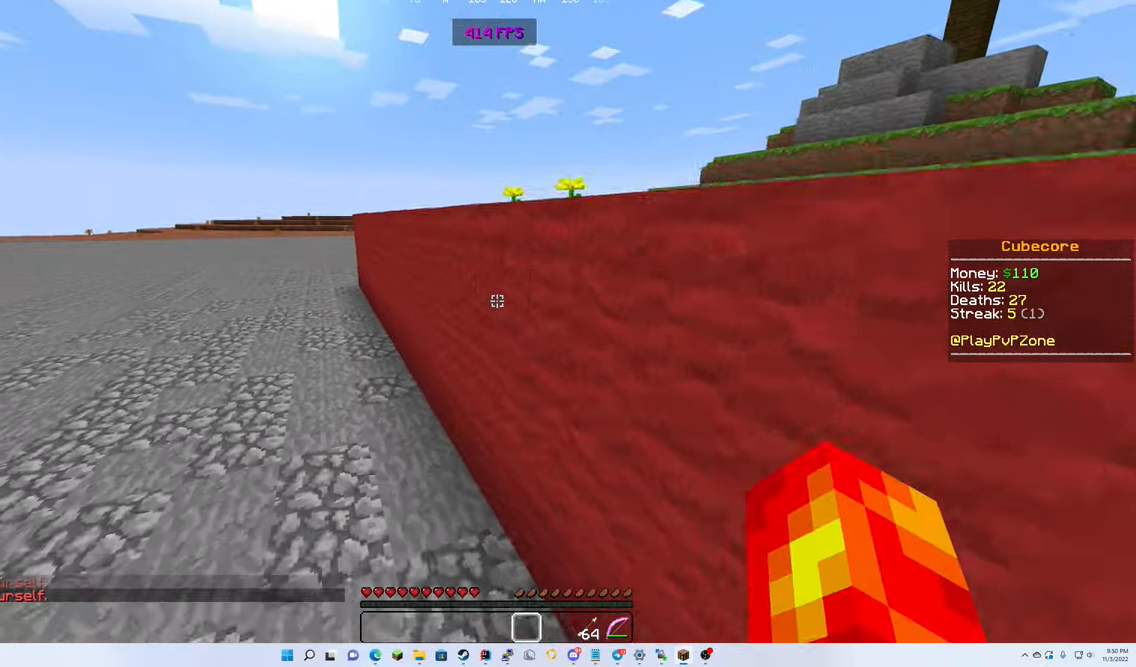
{"keys": ["right", "up"], "mouse": [], "events": [[334, "right", "down"], [400, "left", "up"]]}
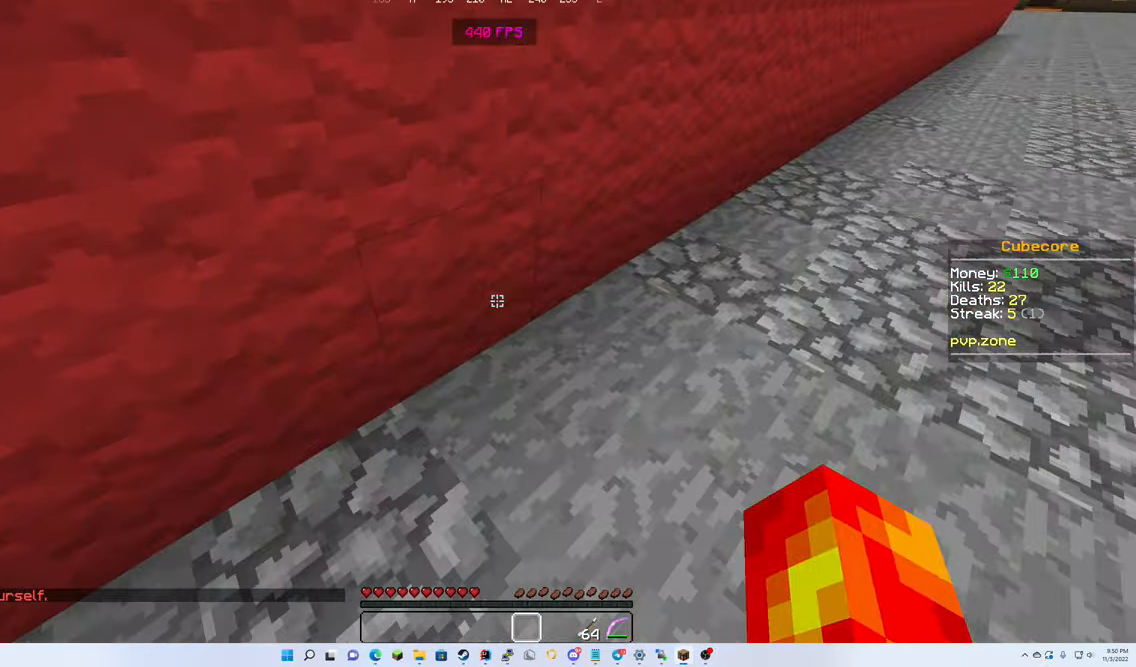
{"keys": ["up"], "mouse": [], "events": [[434, "right", "up"]]}
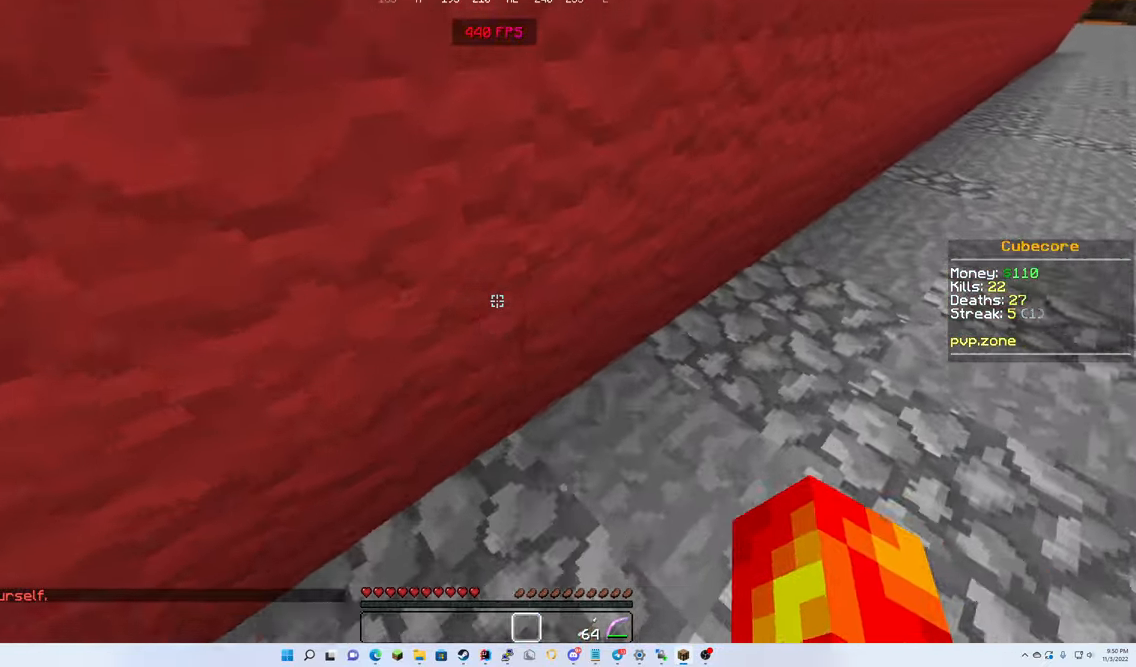
{"keys": ["up"], "mouse": [], "events": []}
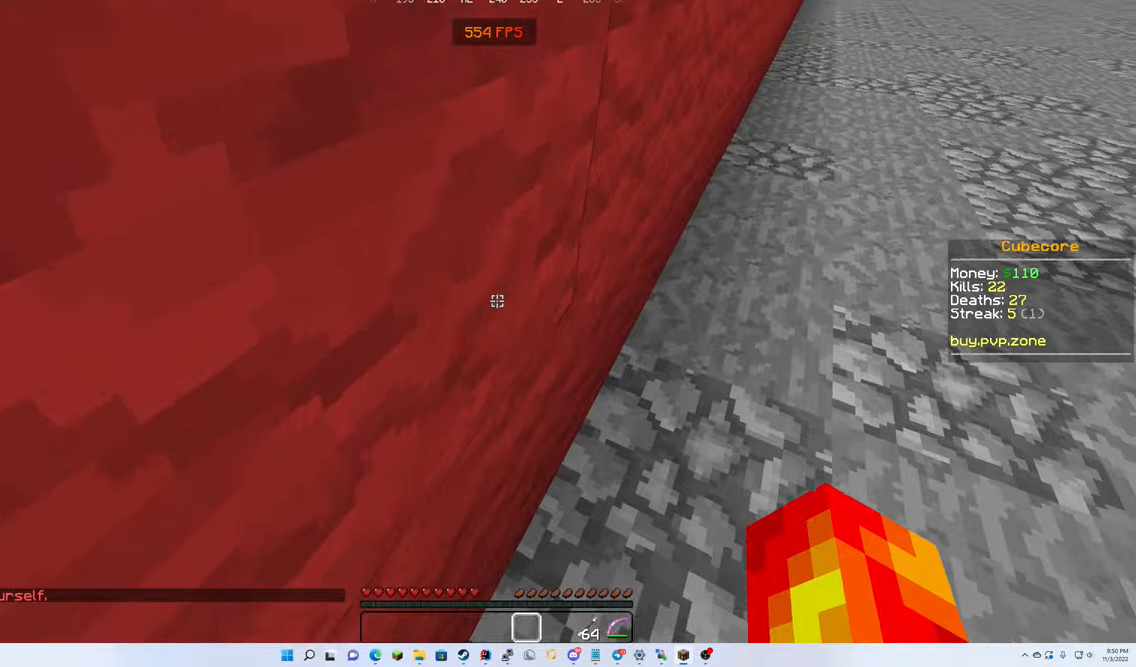
{"keys": ["right", "up"], "mouse": [], "events": [[500, "right", "down"]]}
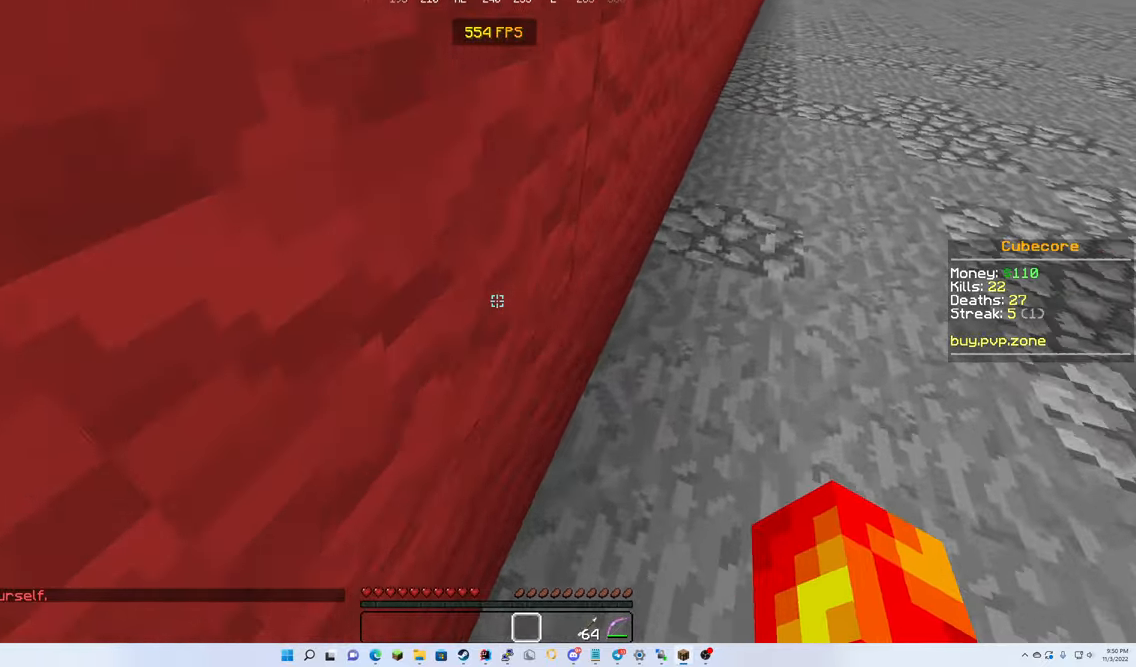
{"keys": ["up"], "mouse": [], "events": [[234, "mouse_left", "down"], [284, "right", "up"], [450, "mouse_left", "up"]]}
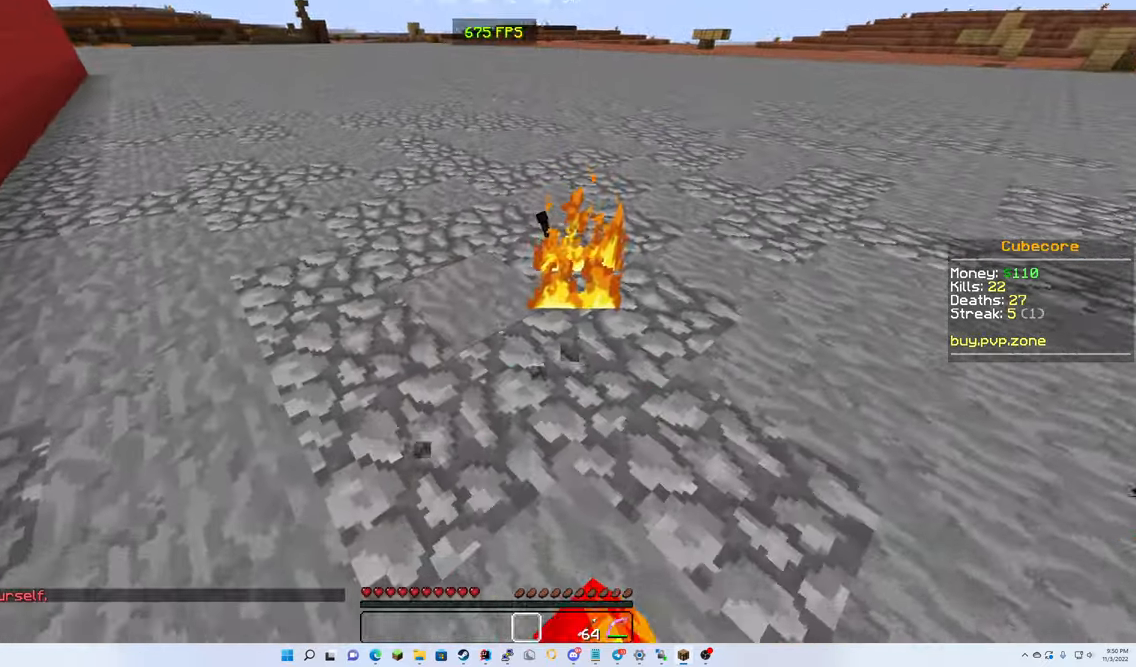
{"keys": ["up"], "mouse": [], "events": [[100, "mouse_left", "down"], [450, "mouse_left", "up"]]}
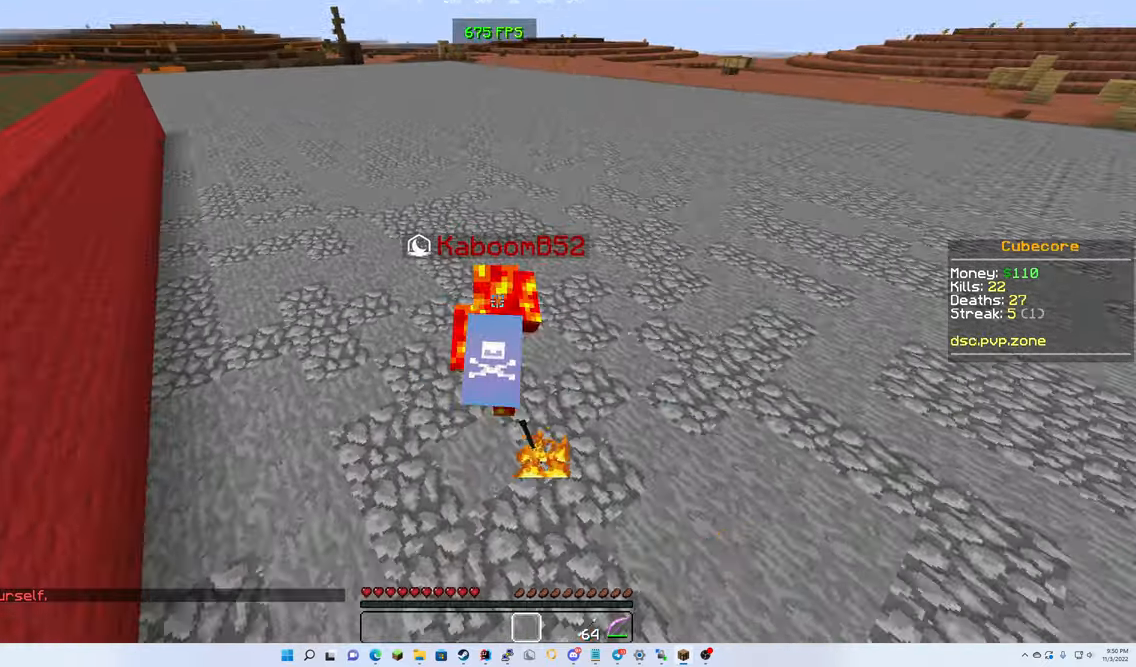
{"keys": ["up"], "mouse": [], "events": []}
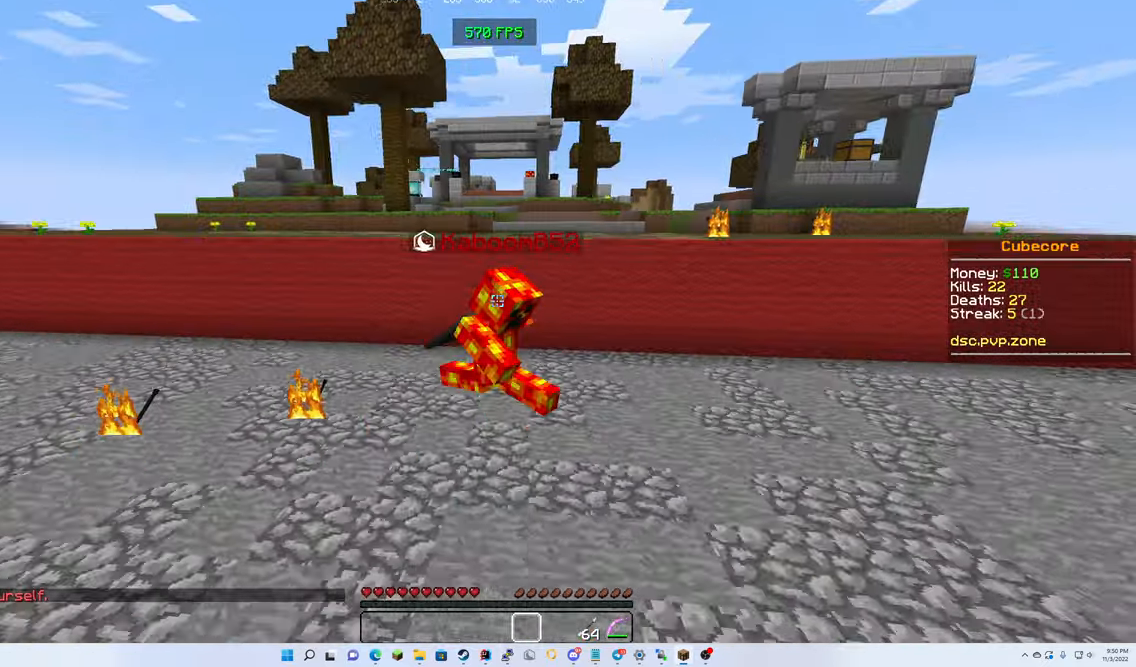
{"keys": ["up"], "mouse": [], "events": []}
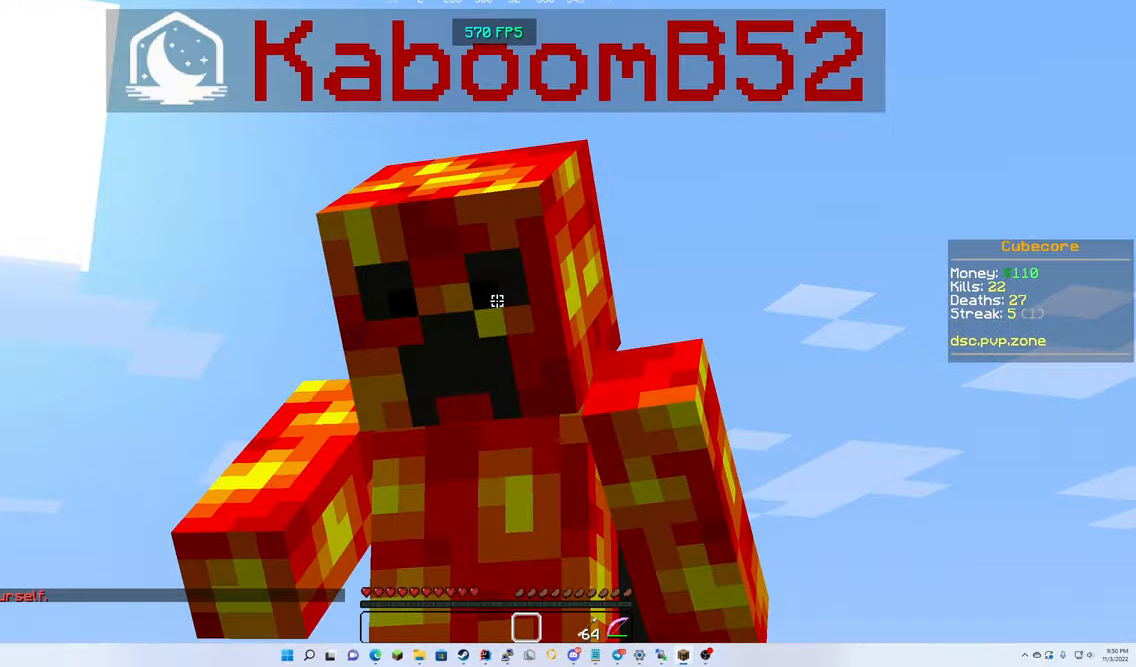
{"keys": ["up"], "mouse": ["left"], "events": [[450, "mouse_left", "down"]]}
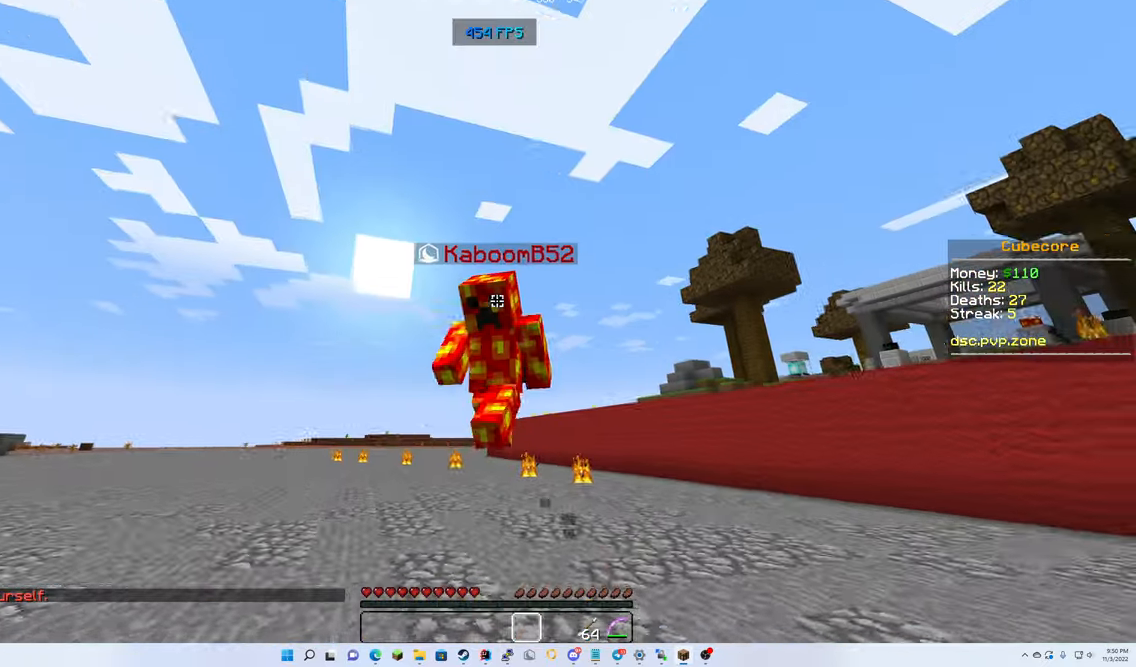
{"keys": ["up"], "mouse": ["left"], "events": []}
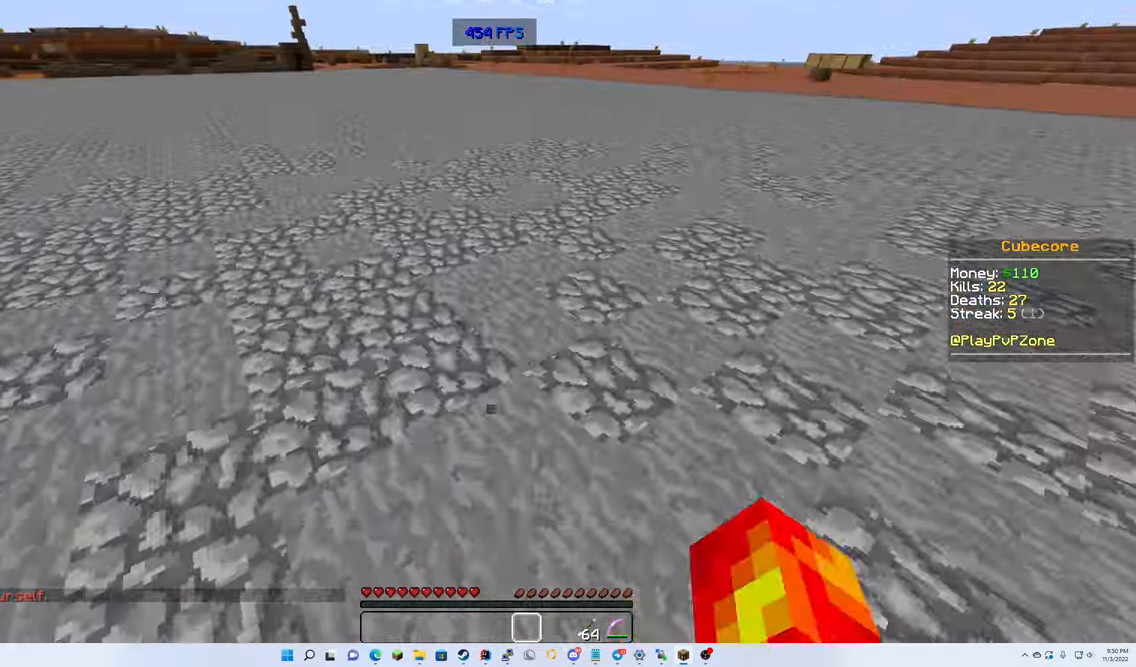
{"keys": ["up"], "mouse": ["right"], "events": [[100, "mouse_left", "up"], [434, "mouse_right", "down"]]}
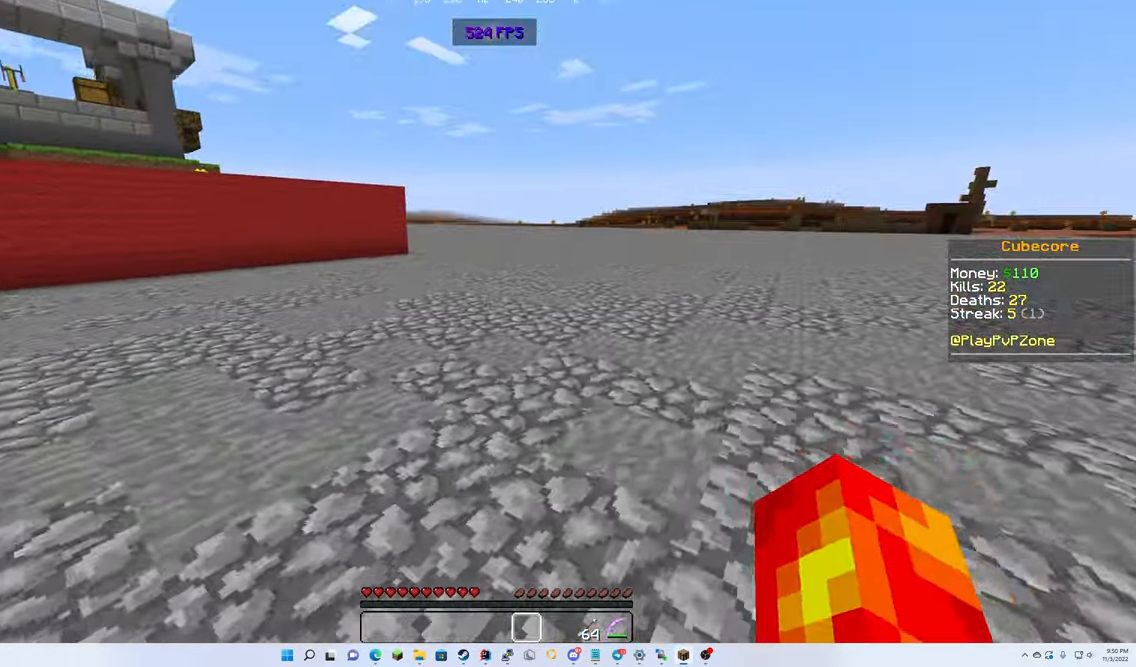
{"keys": ["up"], "mouse": [], "events": [[17, "mouse_right", "up"], [334, "mouse_left", "down"], [367, "mouse_right", "down"], [467, "mouse_right", "up"], [484, "mouse_left", "up"]]}
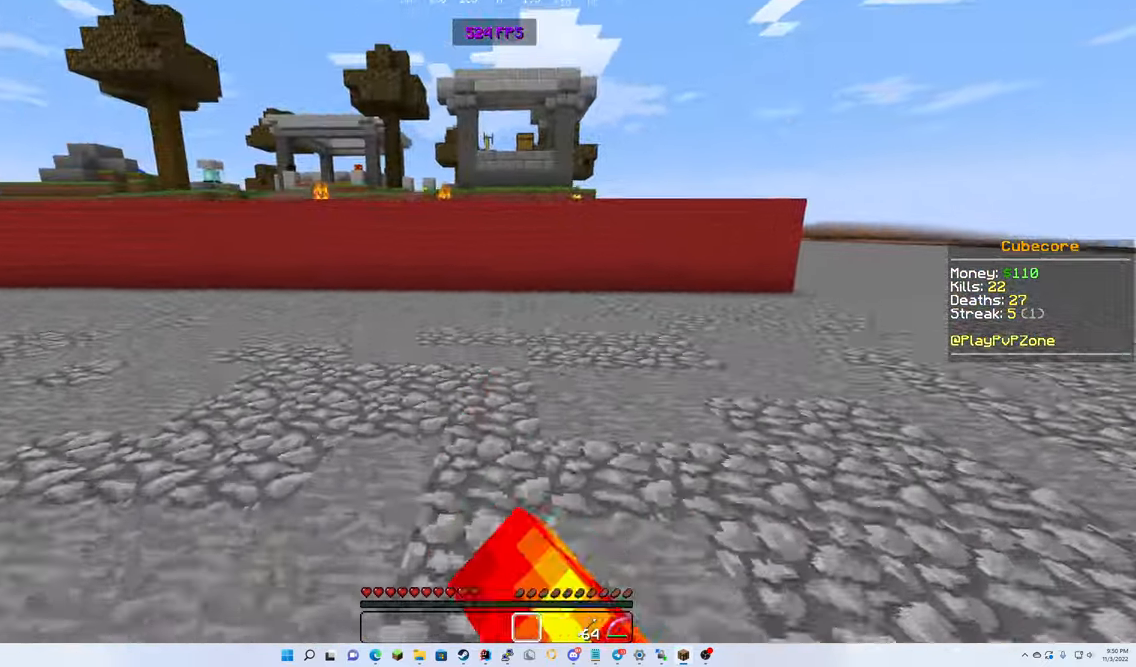
{"keys": ["up"], "mouse": [], "events": []}
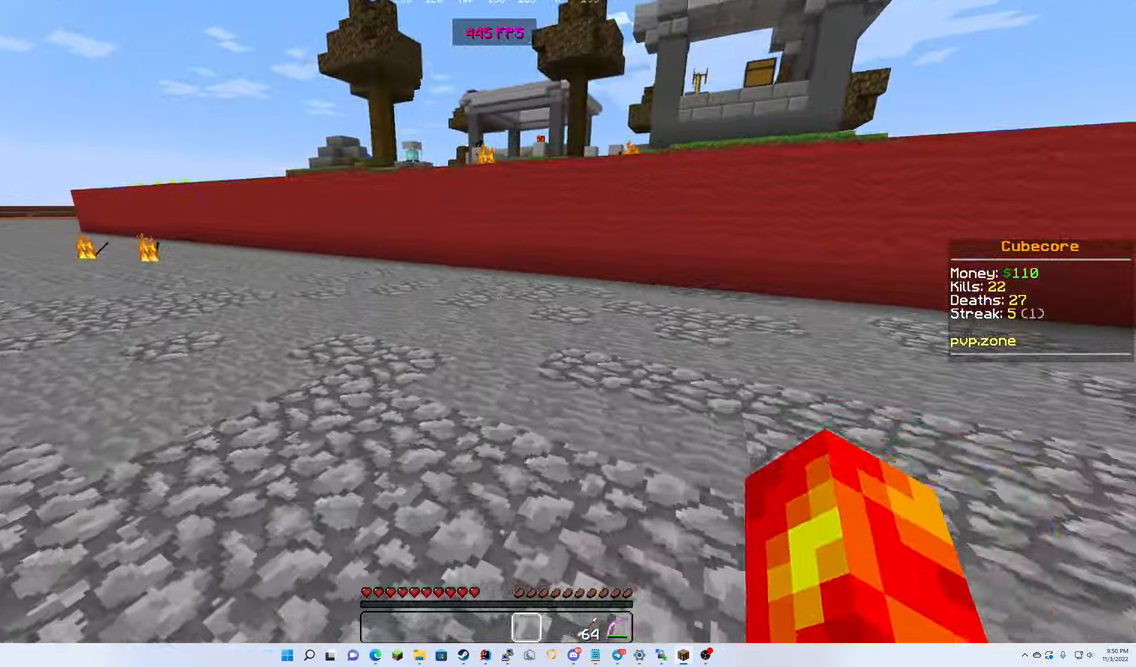
{"keys": ["up"], "mouse": [], "events": []}
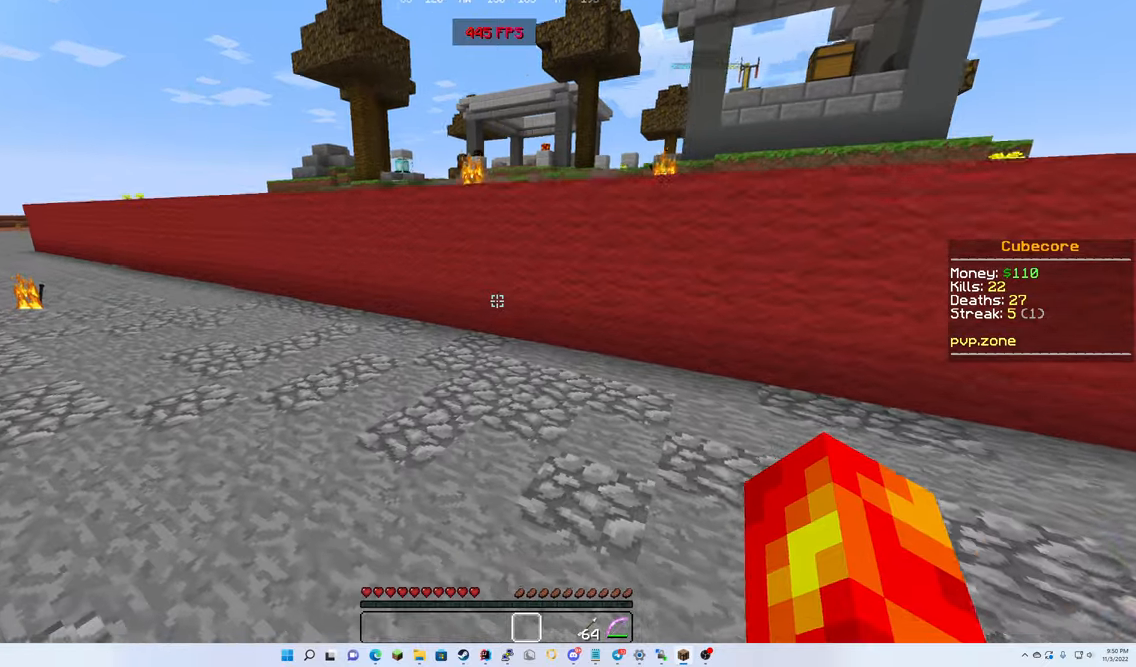
{"keys": ["up"], "mouse": [], "events": []}
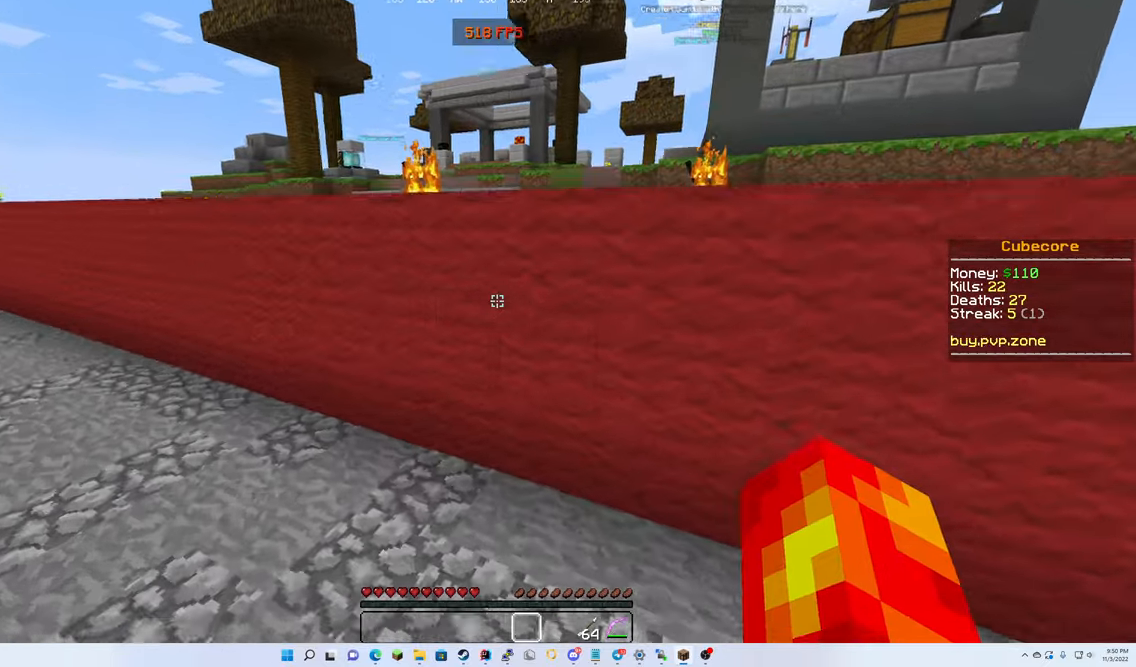
{"keys": ["up"], "mouse": [], "events": []}
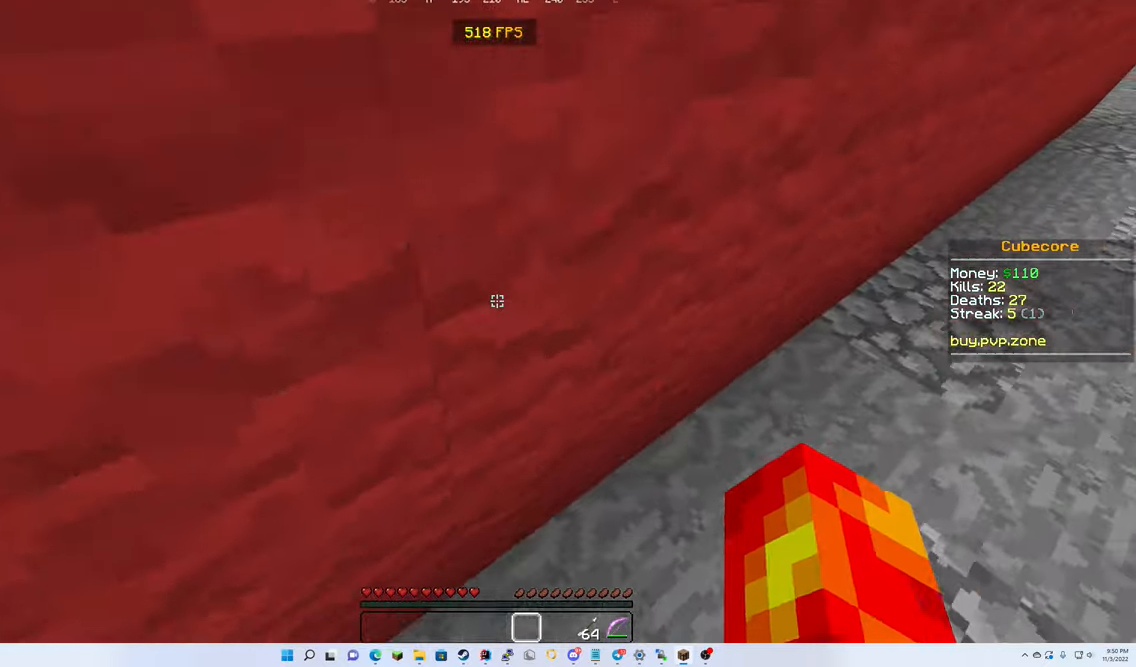
{"keys": ["up"], "mouse": [], "events": []}
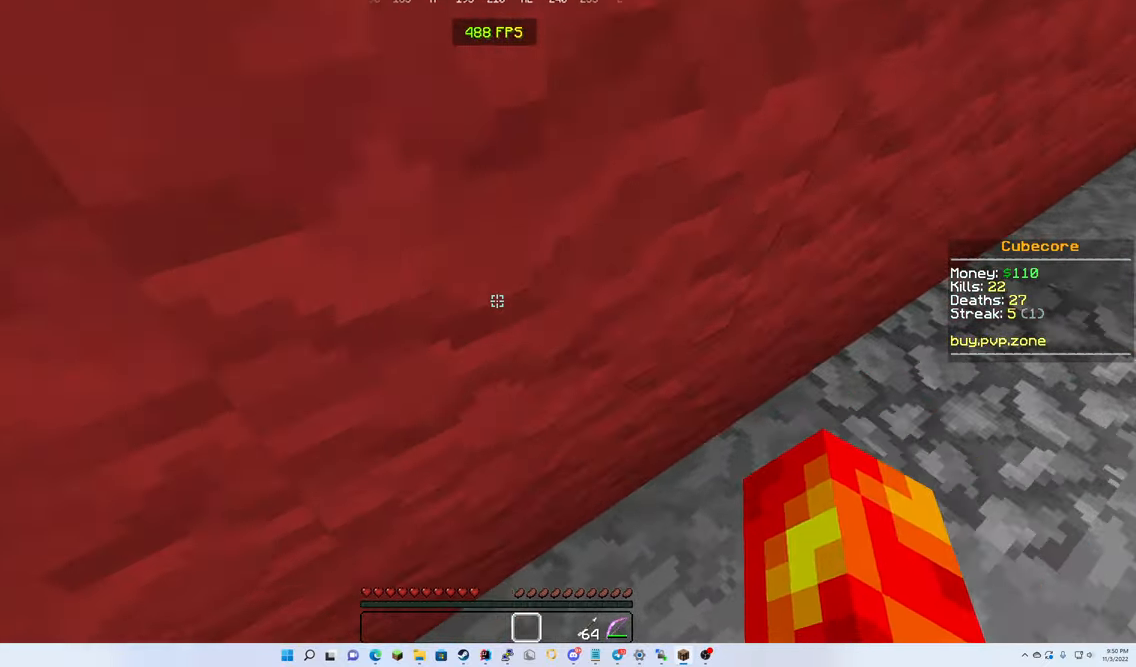
{"keys": ["right", "up"], "mouse": [], "events": [[234, "right", "down"], [300, "up", "up"], [500, "up", "down"]]}
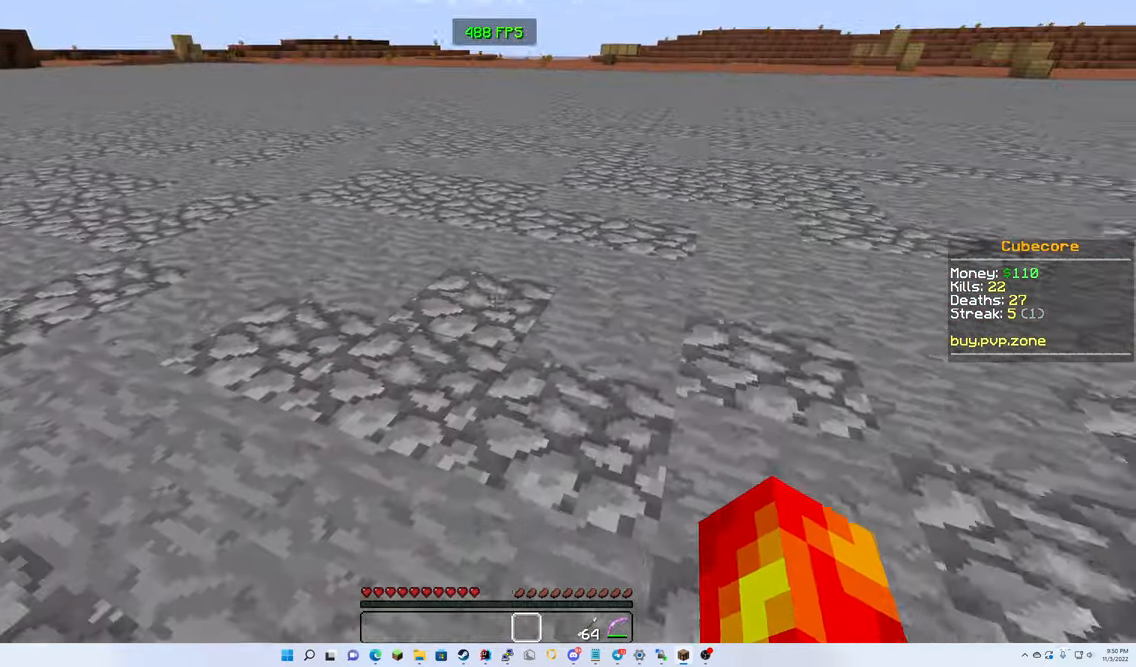
{"keys": ["up"], "mouse": [], "events": [[84, "right", "up"]]}
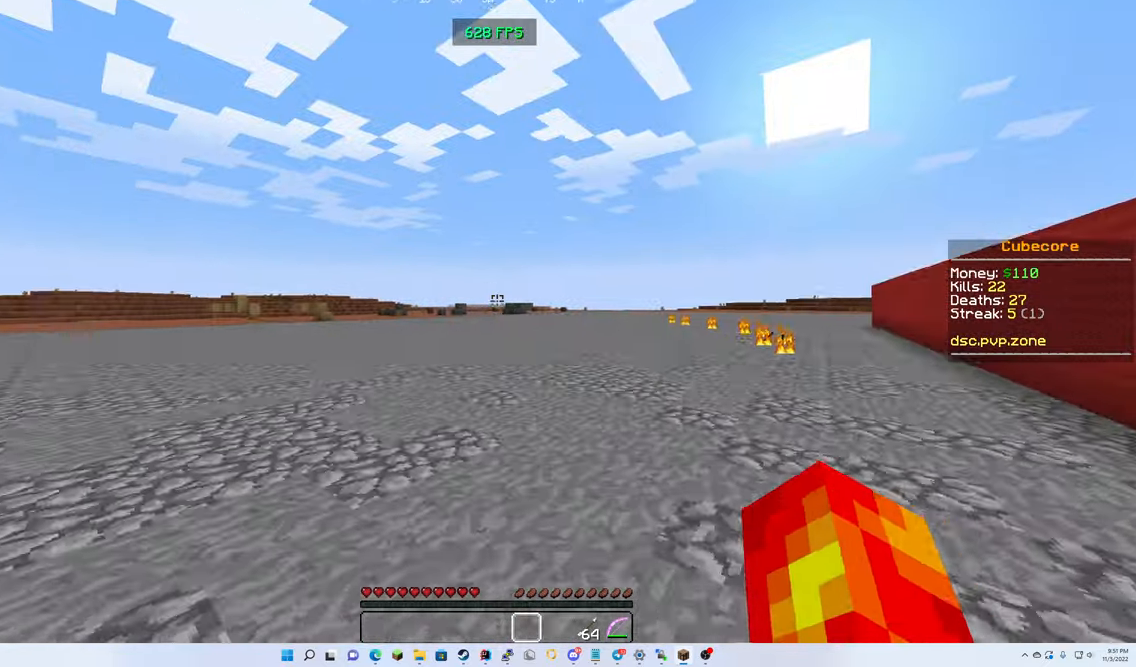
{"keys": ["up"], "mouse": [], "events": []}
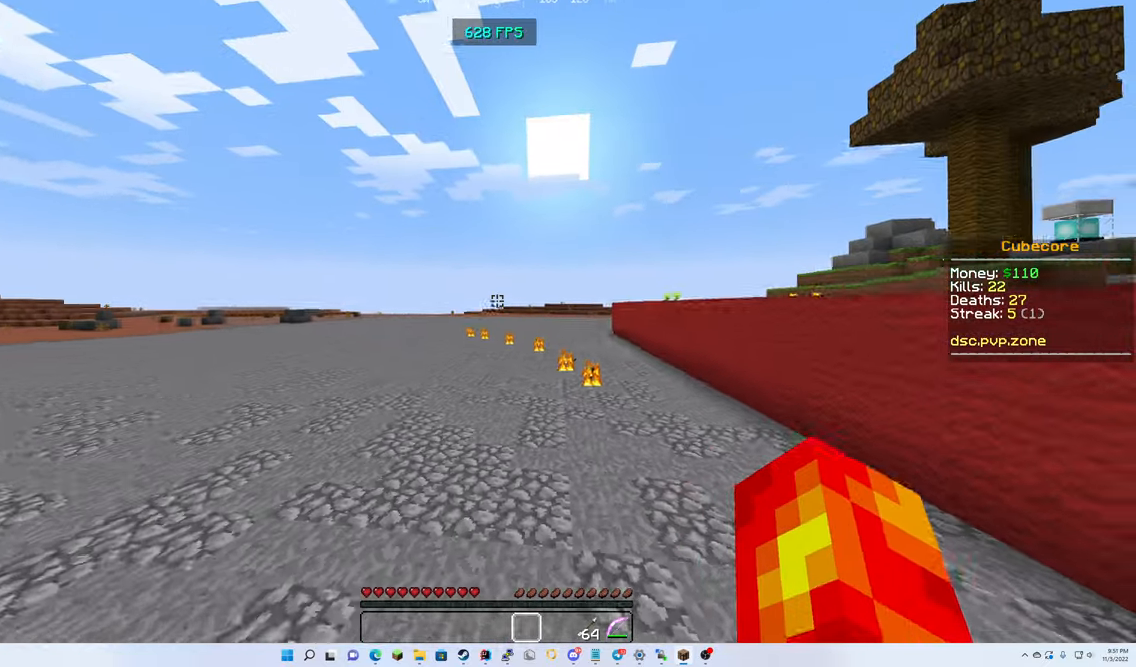
{"keys": ["up"], "mouse": [], "events": []}
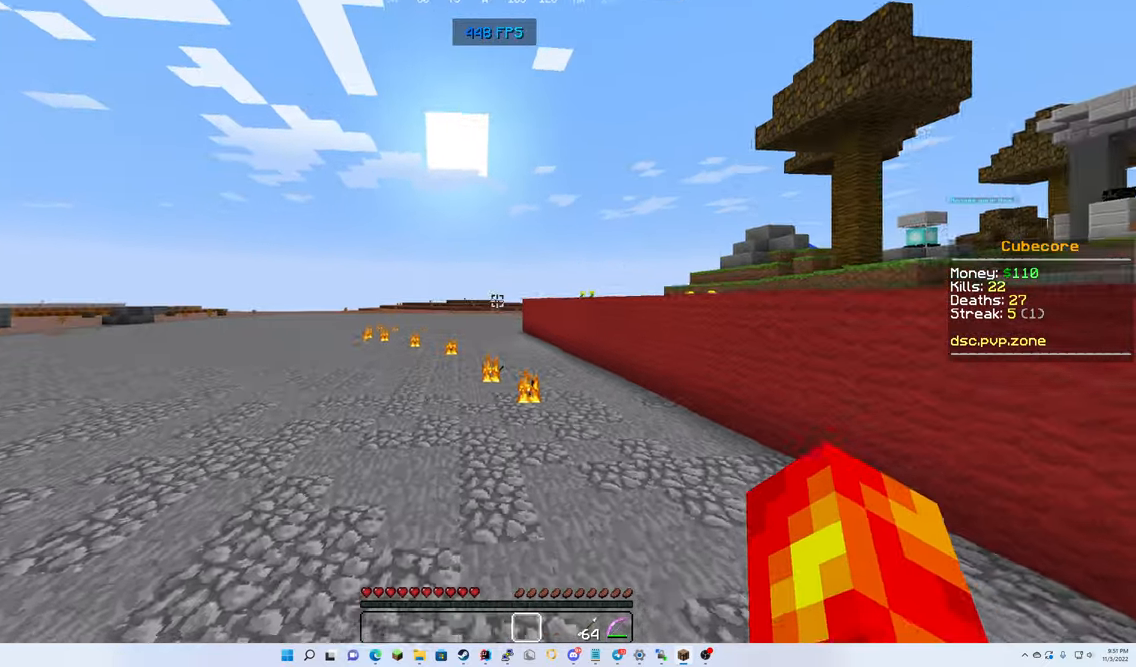
{"keys": ["up"], "mouse": [], "events": []}
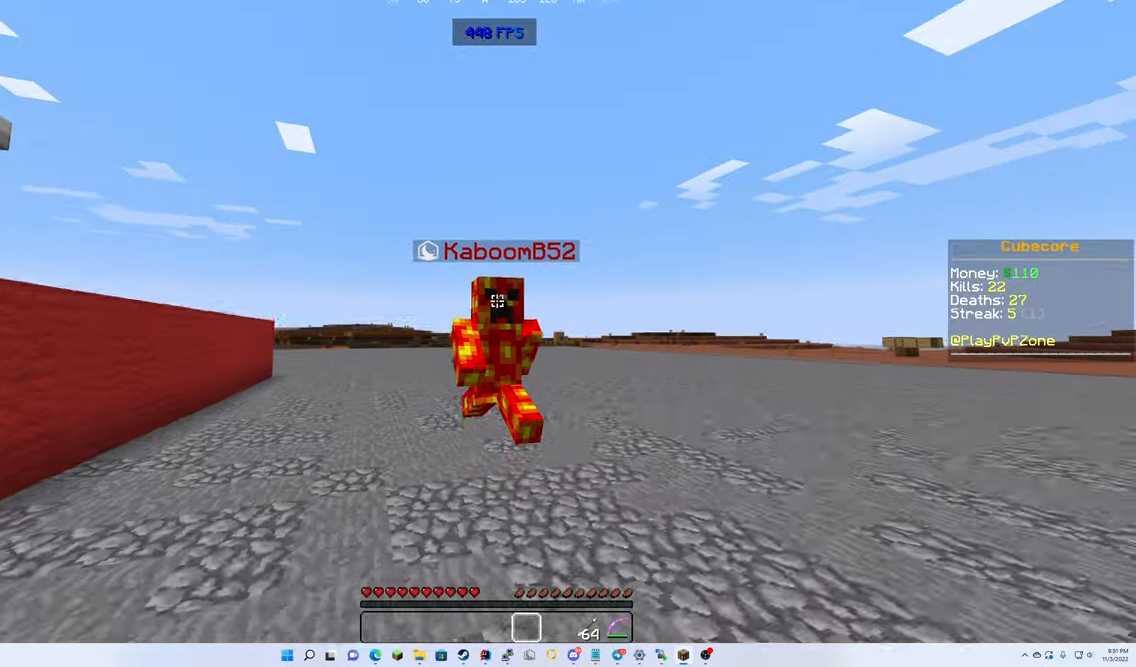
{"keys": ["up"], "mouse": [], "events": []}
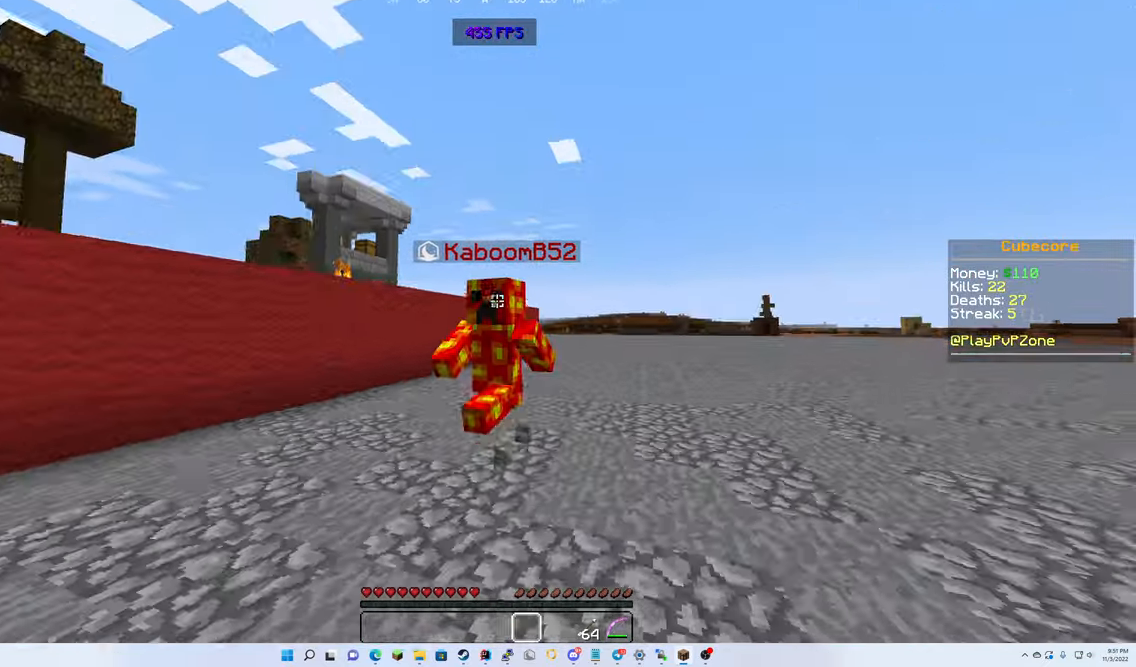
{"keys": ["up"], "mouse": [], "events": []}
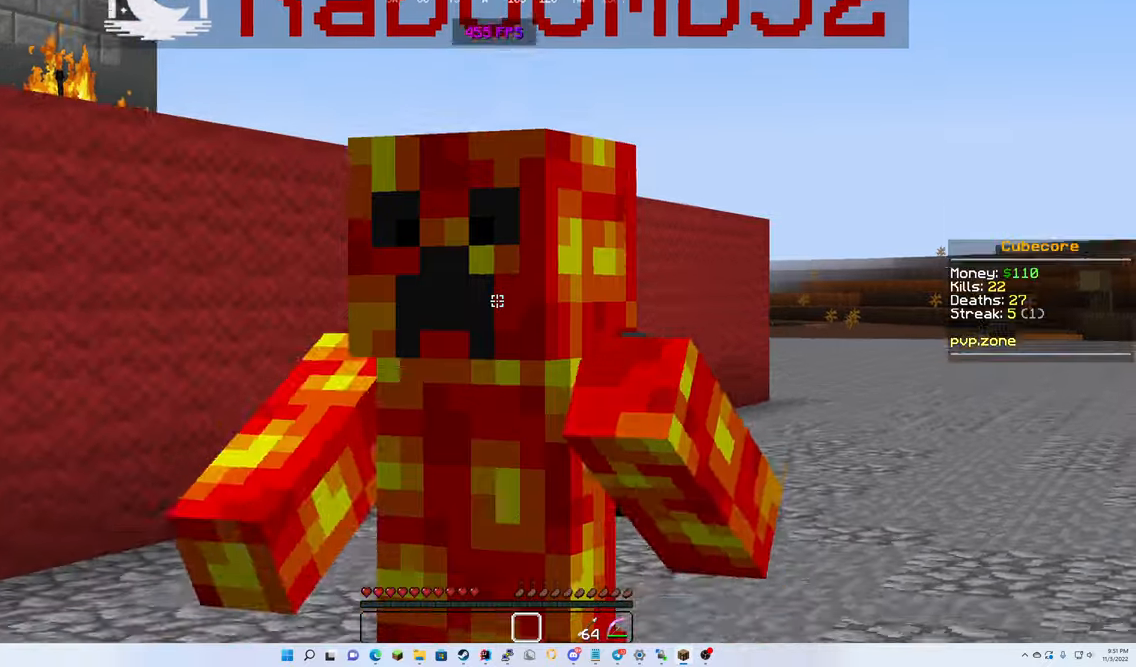
{"keys": ["up"], "mouse": [], "events": [[233, "mouse_left", "down"], [283, "mouse_left", "up"]]}
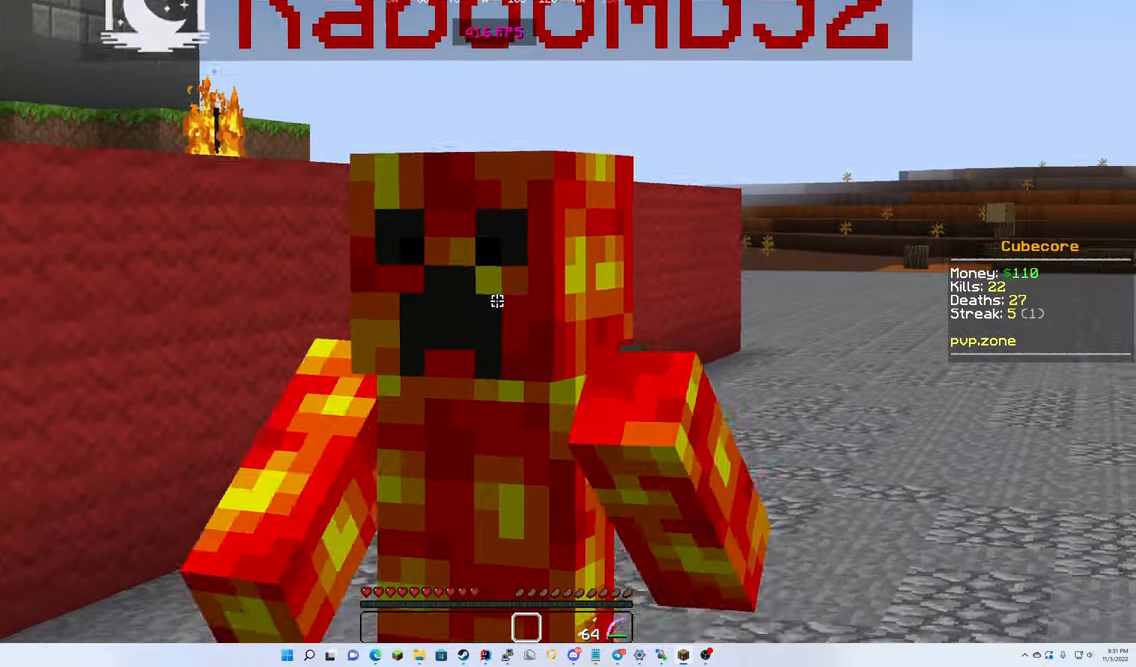
{"keys": ["up"], "mouse": ["left"], "events": [[433, "mouse_left", "down"]]}
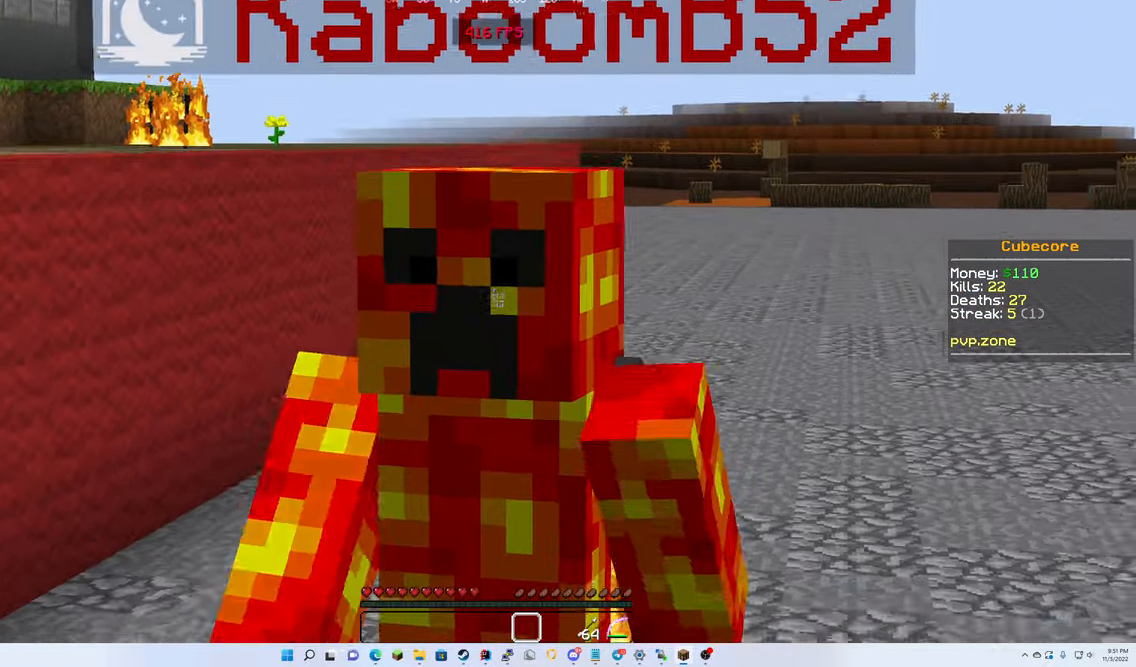
{"keys": ["up"], "mouse": [], "events": [[267, "mouse_left", "up"]]}
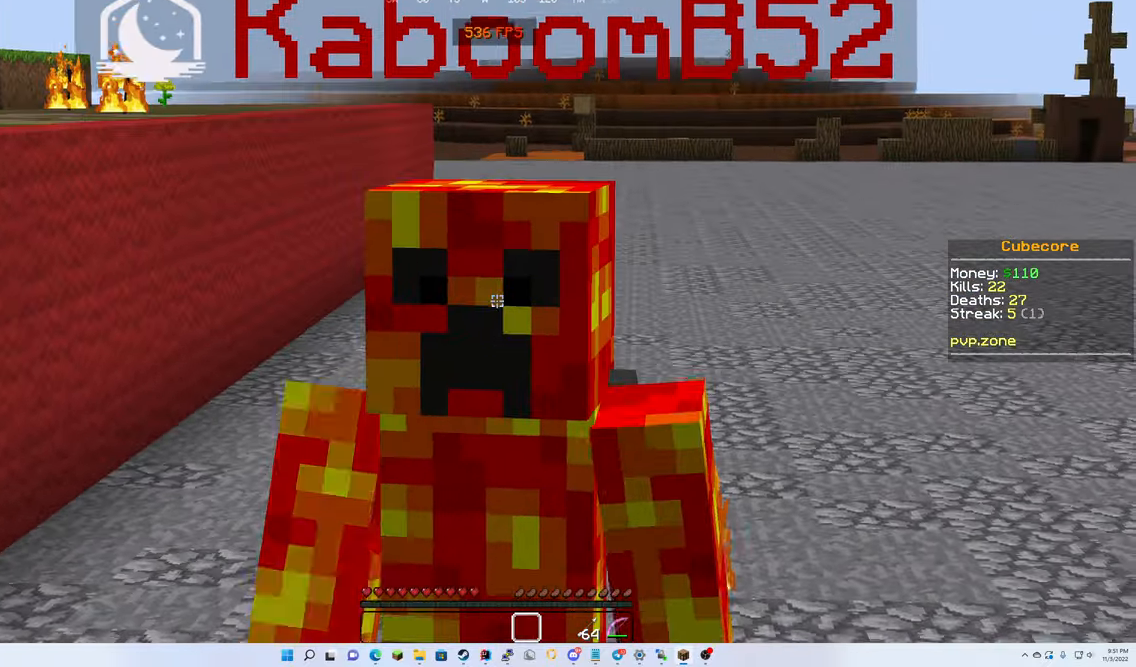
{"keys": ["up"], "mouse": [], "events": []}
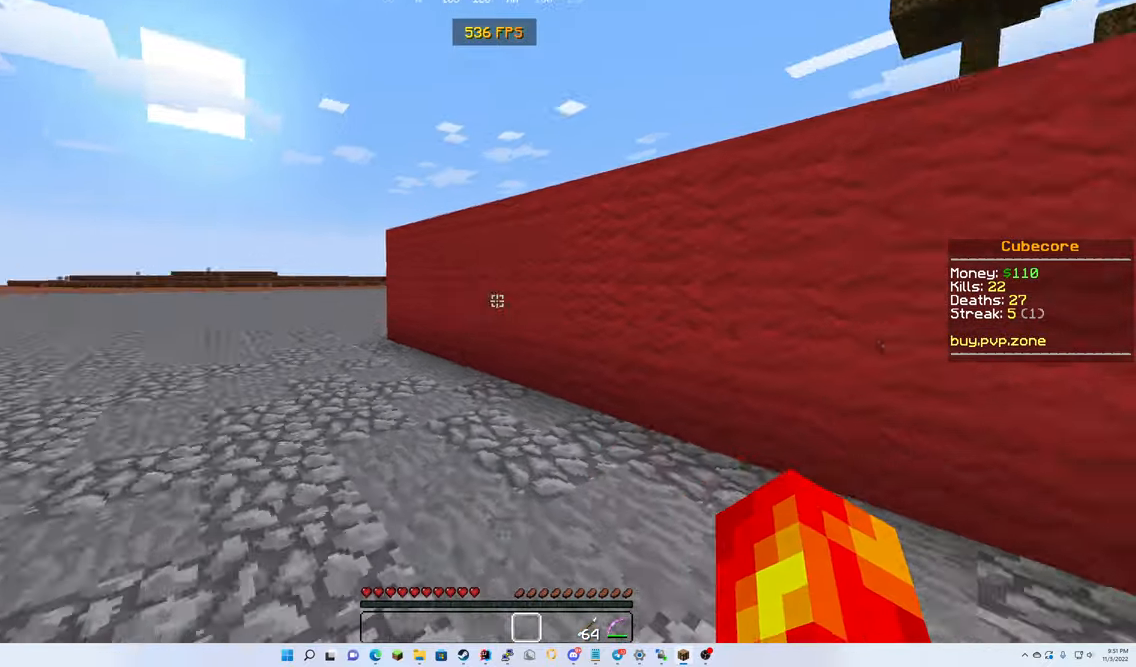
{"keys": ["down"], "mouse": ["left", "right"], "events": [[283, "up", "up"], [400, "mouse_left", "down"], [400, "mouse_right", "down"], [450, "down", "down"]]}